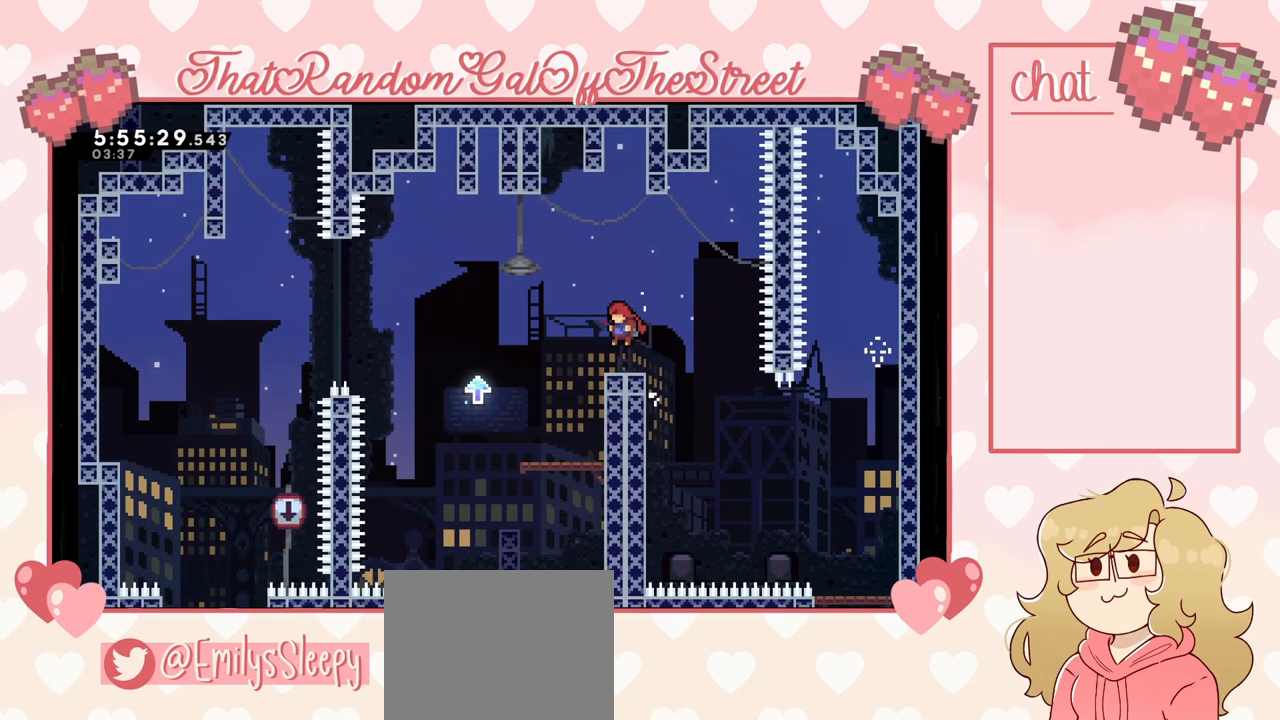
Gameplay with a controller (Xbox layout); each line is a JSON object with the inputs held at the frame after it. "events" lists button and stick changes between this image and that frame as [ms after this image, input, new state], when the widget could be followed in between. Not read: L3.
{"buttons": [], "left_stick": "left", "right_stick": "center", "events": [[100, "left_stick", "center"], [167, "left_stick", "left"], [300, "left_stick", "center"], [500, "left_stick", "left"]]}
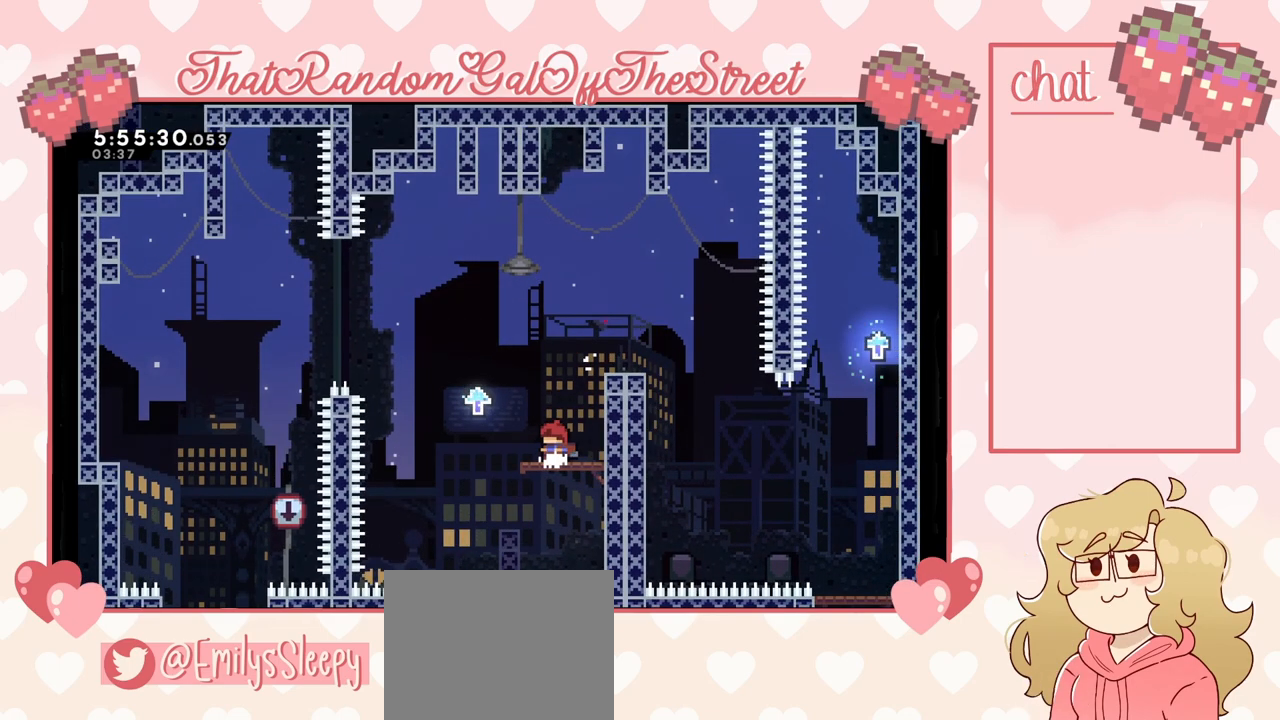
{"buttons": ["A"], "left_stick": "left", "right_stick": "center", "events": [[67, "A", "down"], [367, "A", "up"], [500, "A", "down"]]}
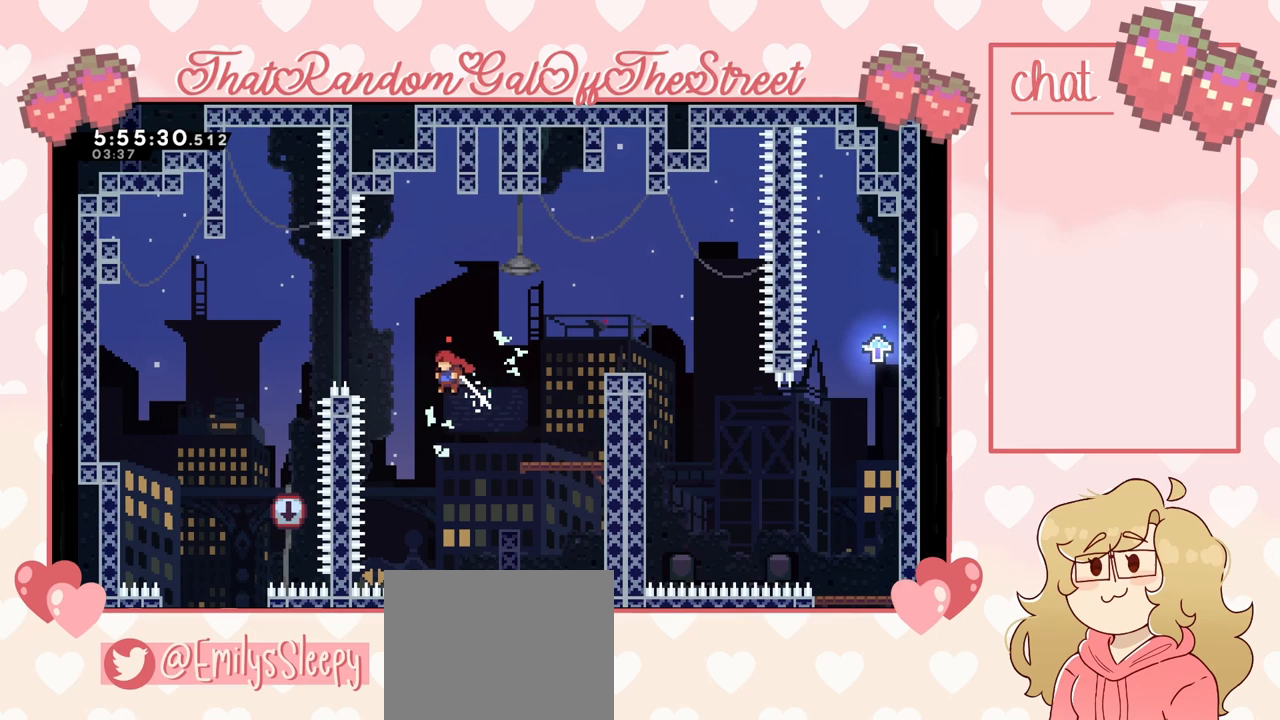
{"buttons": ["A"], "left_stick": "left", "right_stick": "center", "events": []}
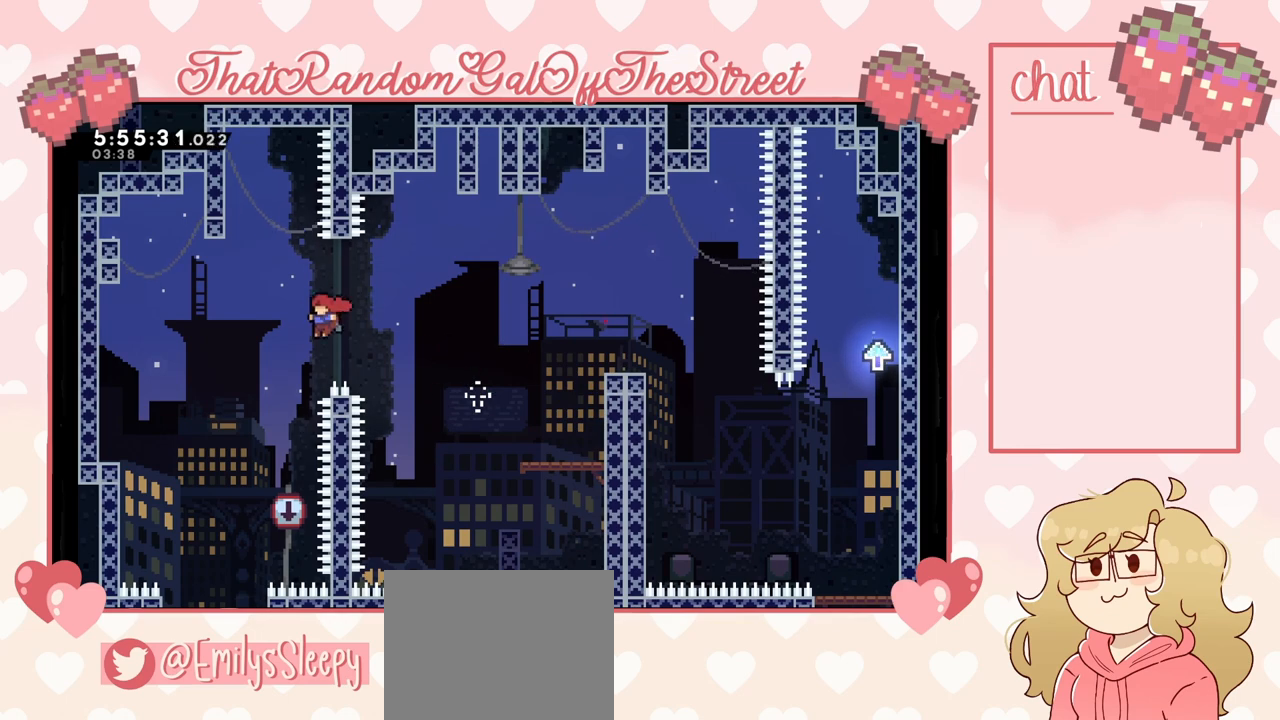
{"buttons": [], "left_stick": "left", "right_stick": "center", "events": [[333, "A", "up"]]}
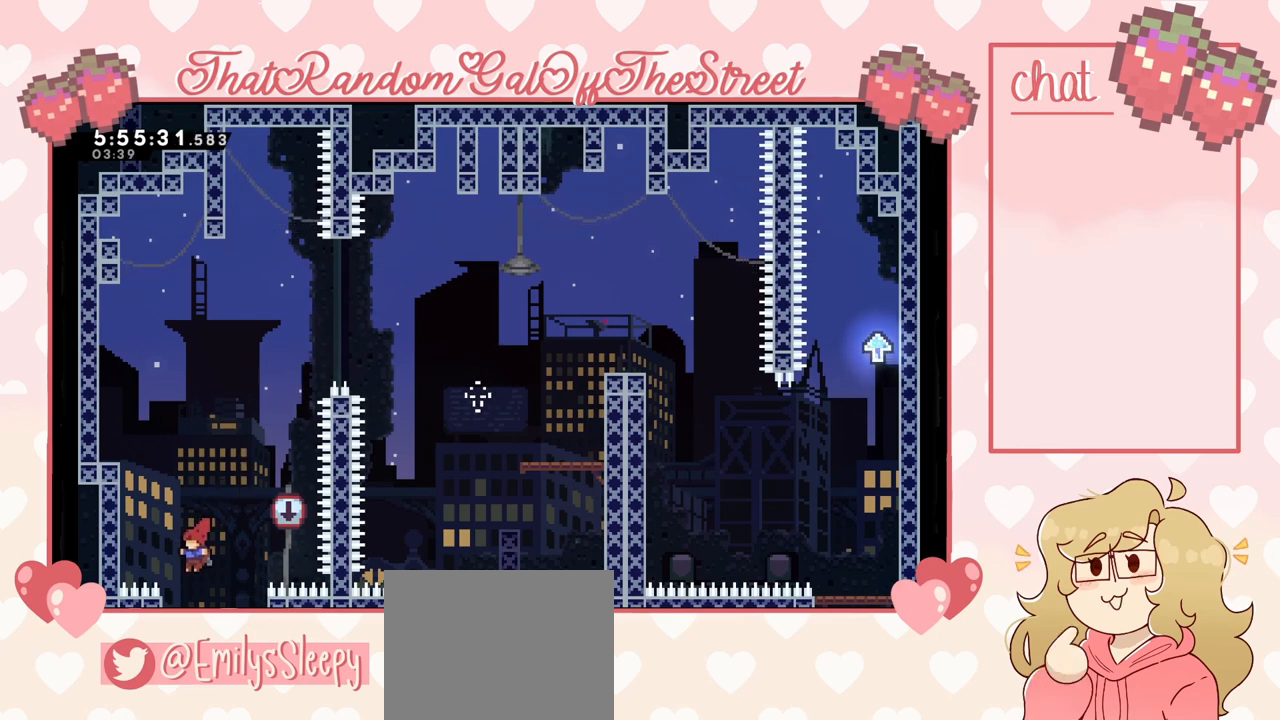
{"buttons": [], "left_stick": "right", "right_stick": "center", "events": [[67, "left_stick", "center"], [433, "left_stick", "right"]]}
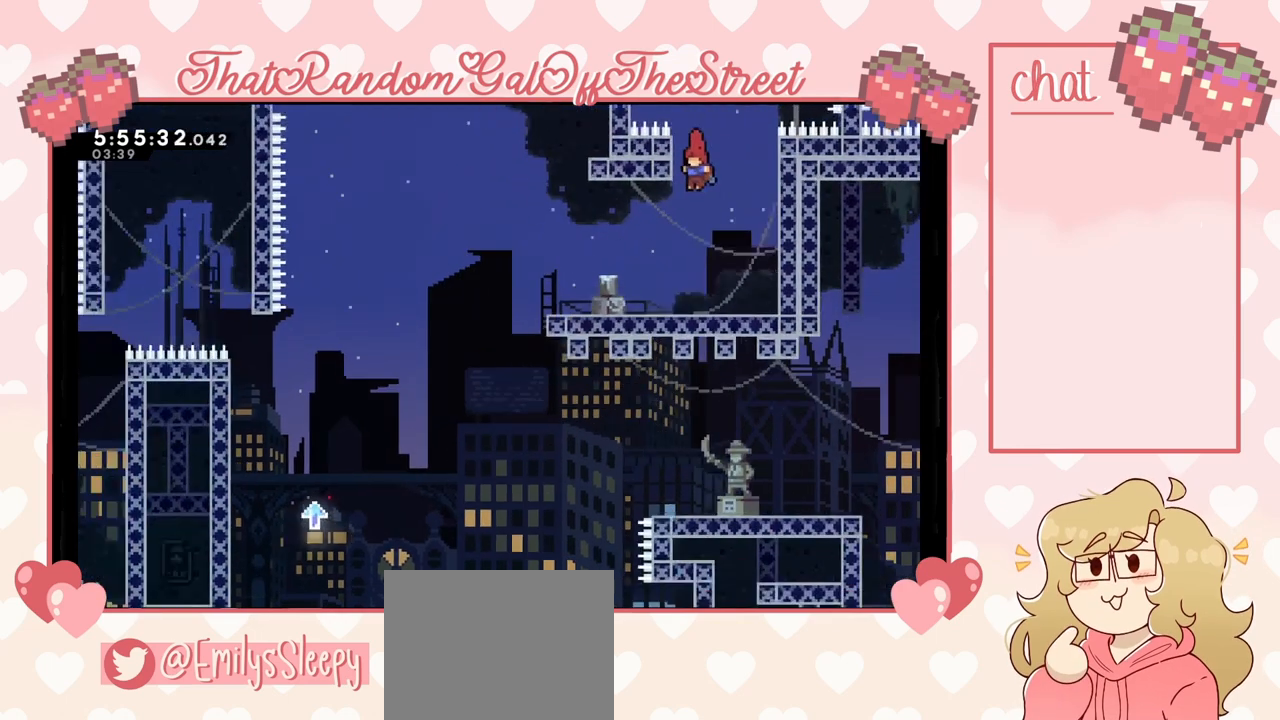
{"buttons": [], "left_stick": "center", "right_stick": "center", "events": [[167, "left_stick", "center"], [233, "left_stick", "right"], [333, "left_stick", "center"]]}
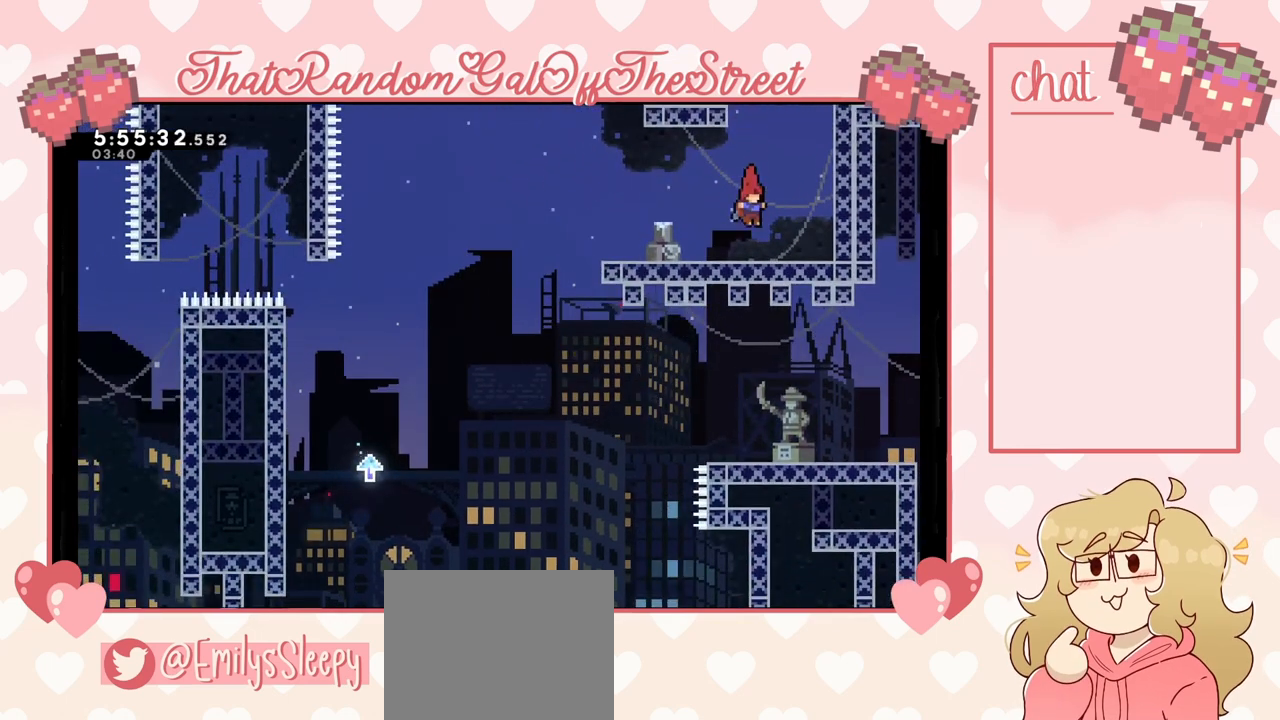
{"buttons": [], "left_stick": "left", "right_stick": "center", "events": [[100, "left_stick", "left"]]}
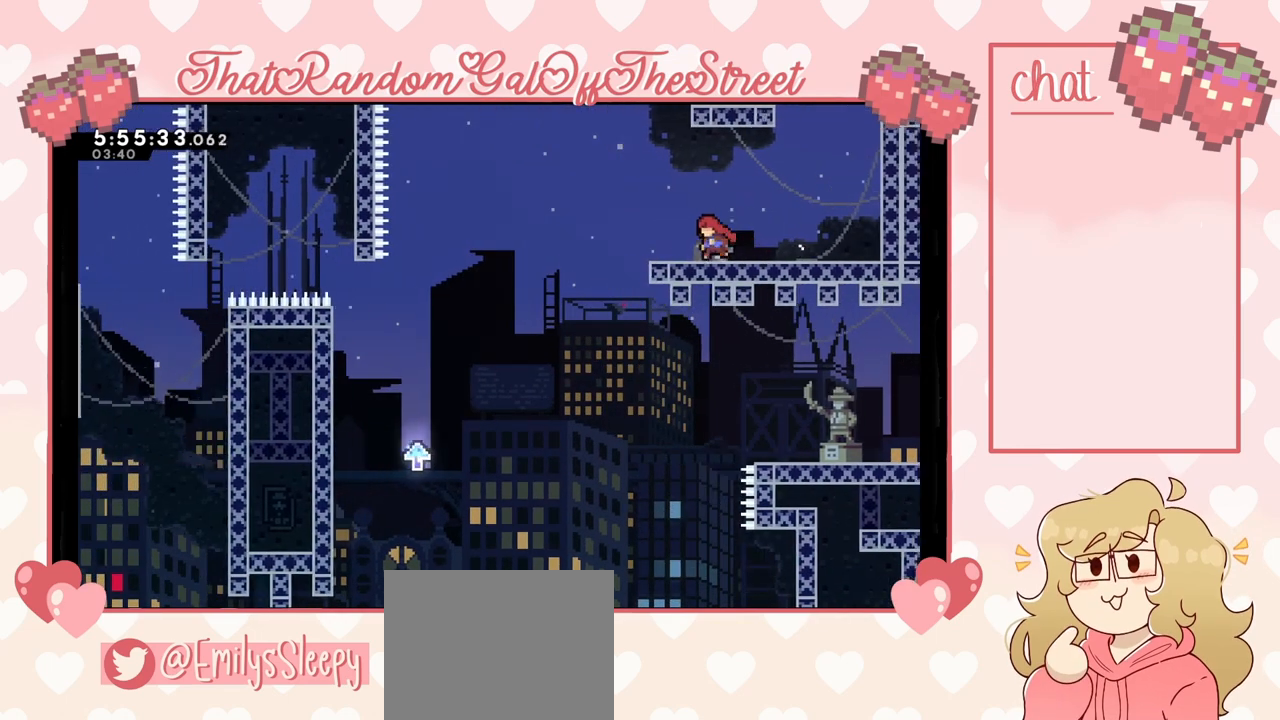
{"buttons": ["A"], "left_stick": "left", "right_stick": "center", "events": [[267, "A", "down"]]}
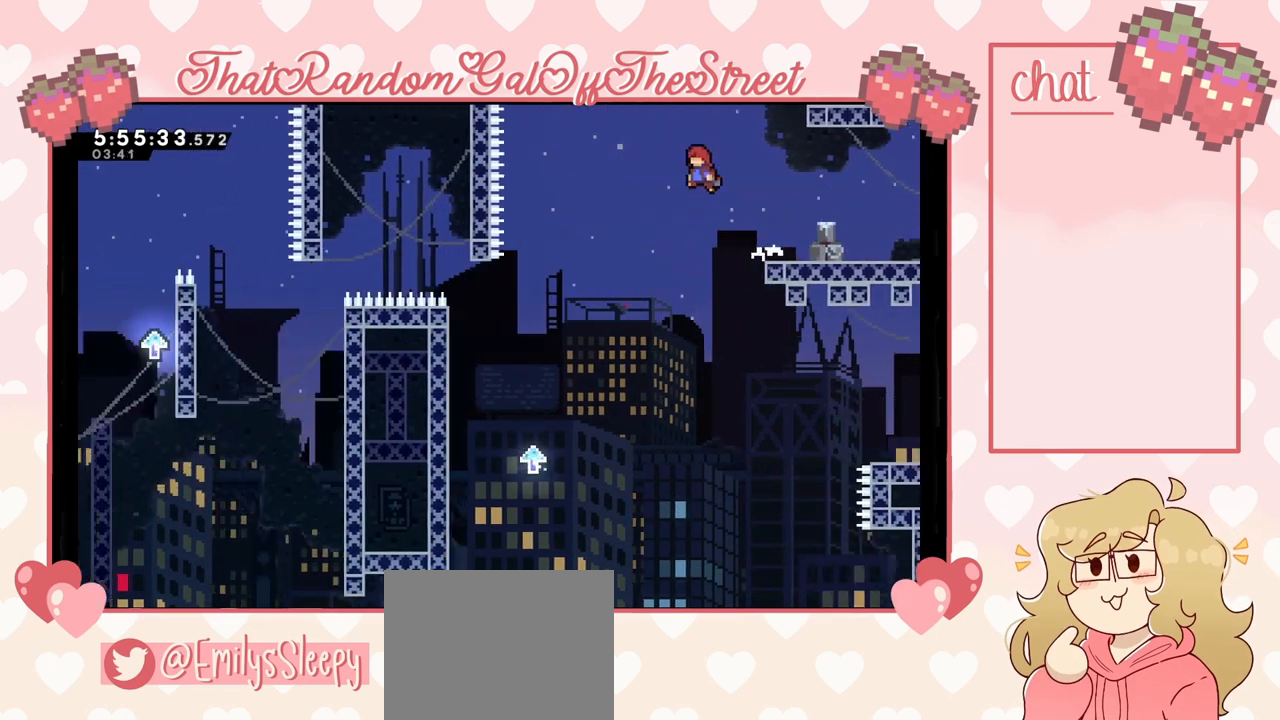
{"buttons": ["A"], "left_stick": "left", "right_stick": "center", "events": []}
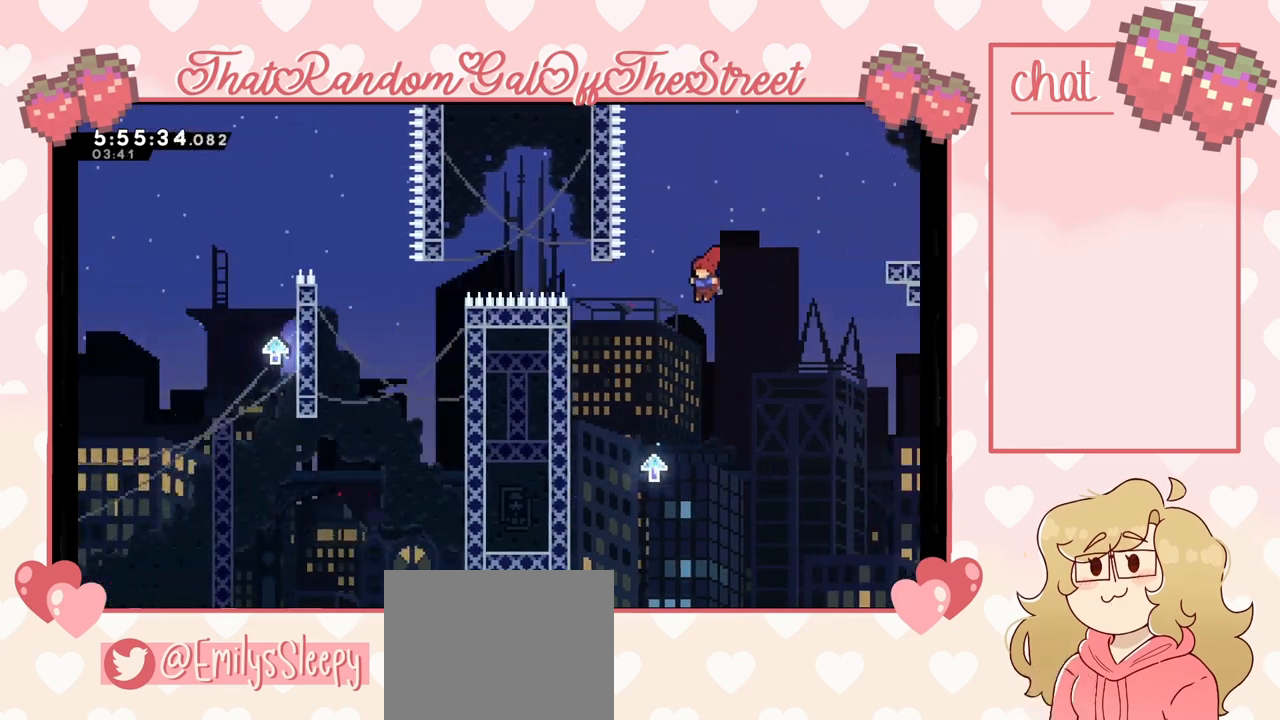
{"buttons": ["A"], "left_stick": "up-left", "right_stick": "center", "events": [[33, "left_stick", "center"], [100, "left_stick", "left"], [233, "A", "up"], [333, "left_stick", "up-left"], [400, "A", "down"]]}
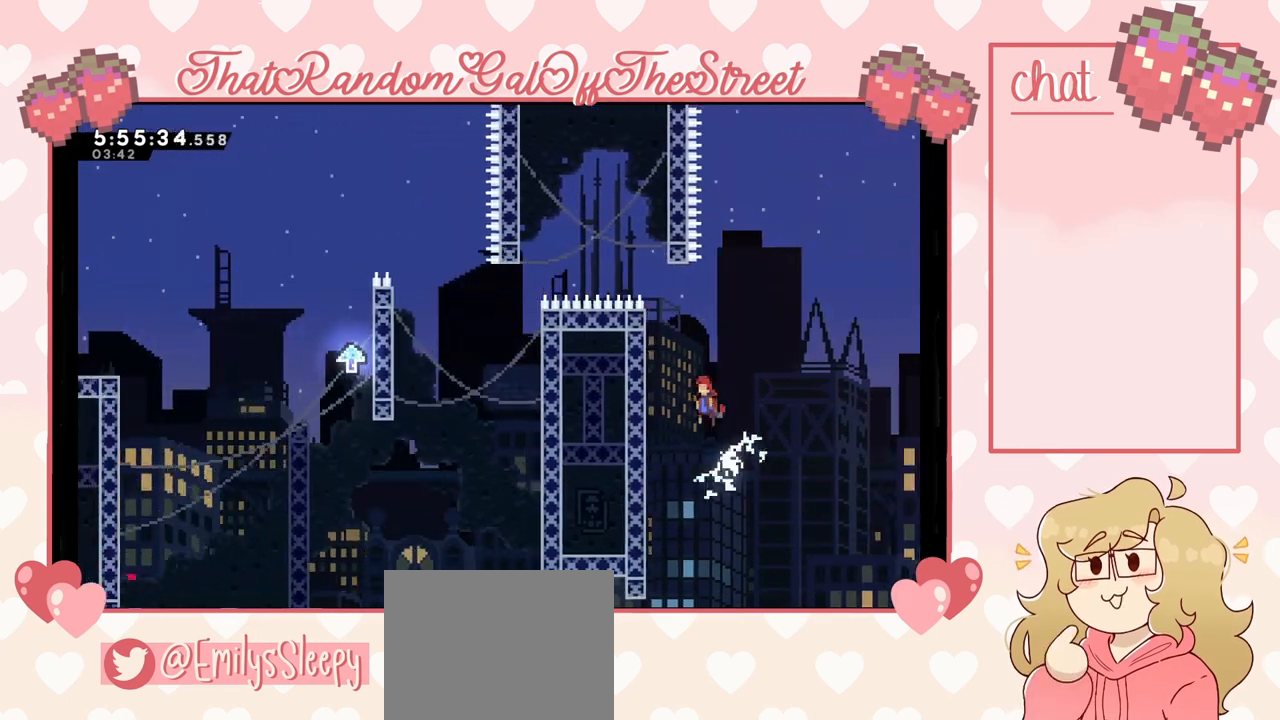
{"buttons": ["L2"], "left_stick": "up", "right_stick": "center", "events": [[167, "L2", "down"], [267, "A", "up"], [367, "left_stick", "up"]]}
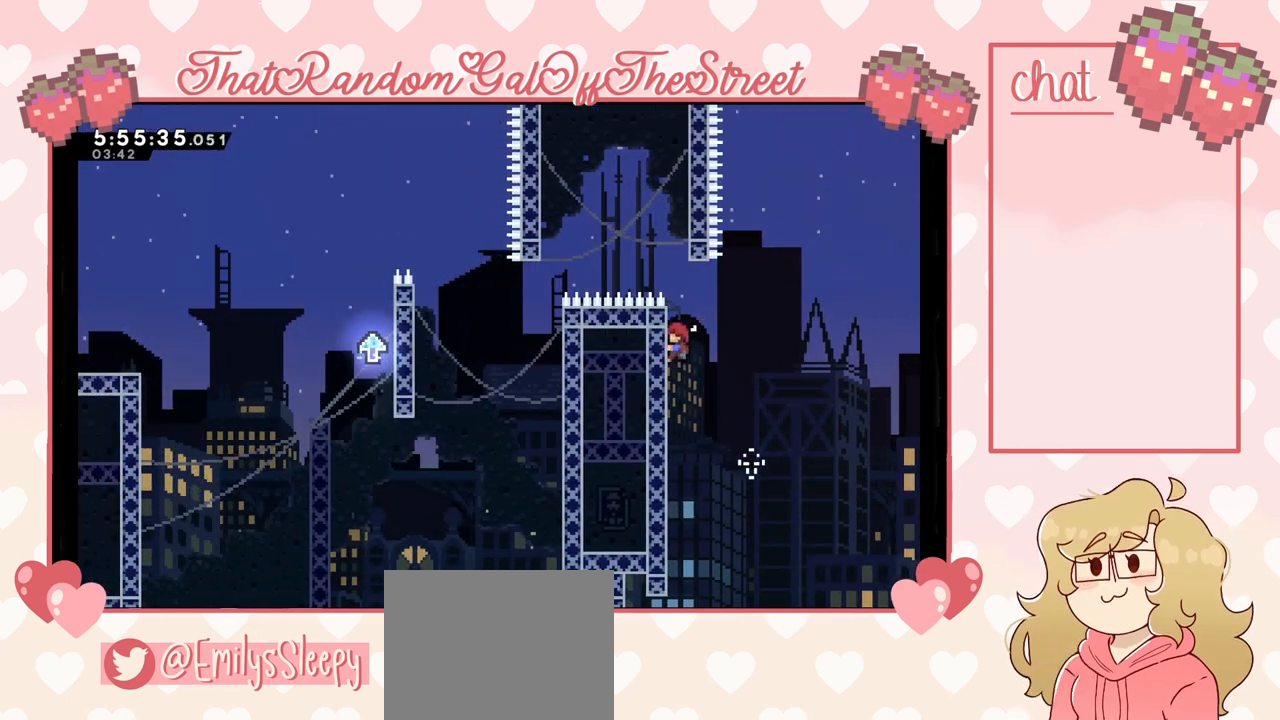
{"buttons": ["L2"], "left_stick": "up", "right_stick": "center", "events": []}
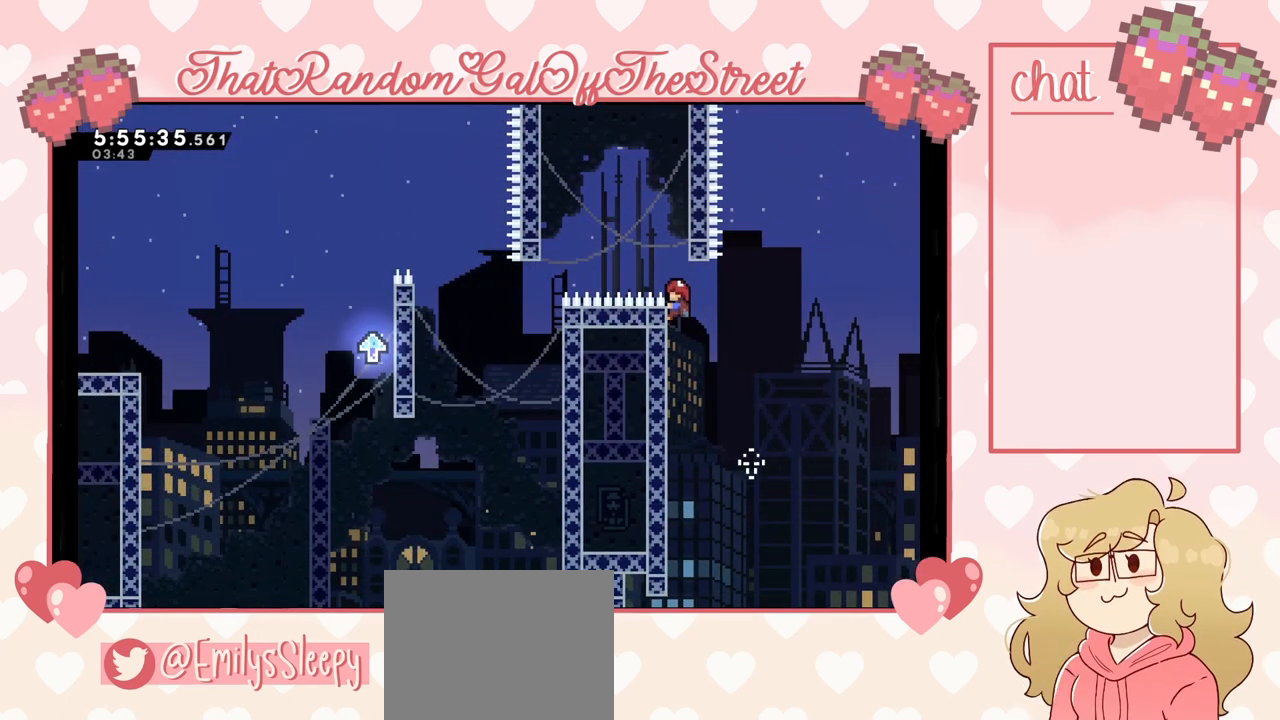
{"buttons": [], "left_stick": "up-right", "right_stick": "center", "events": [[200, "A", "down"], [333, "L2", "up"], [400, "left_stick", "up-right"], [433, "A", "up"]]}
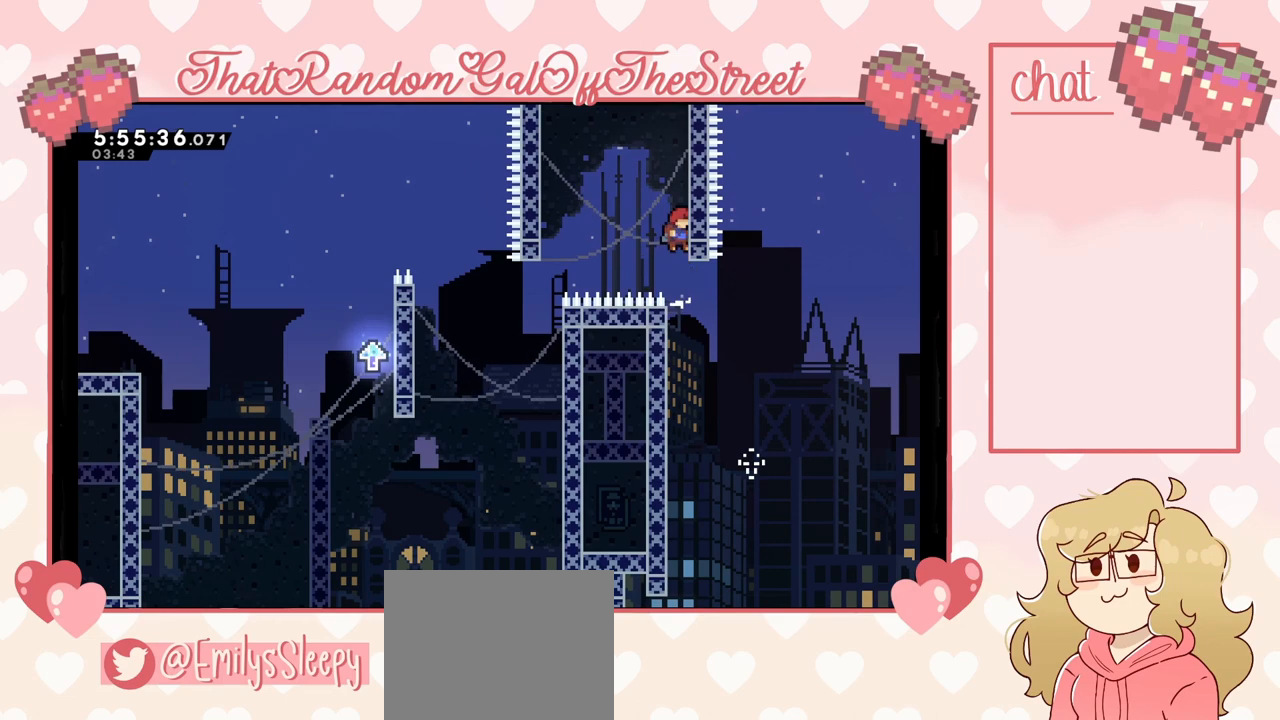
{"buttons": ["A"], "left_stick": "up-left", "right_stick": "center", "events": [[33, "A", "down"], [67, "left_stick", "up-left"]]}
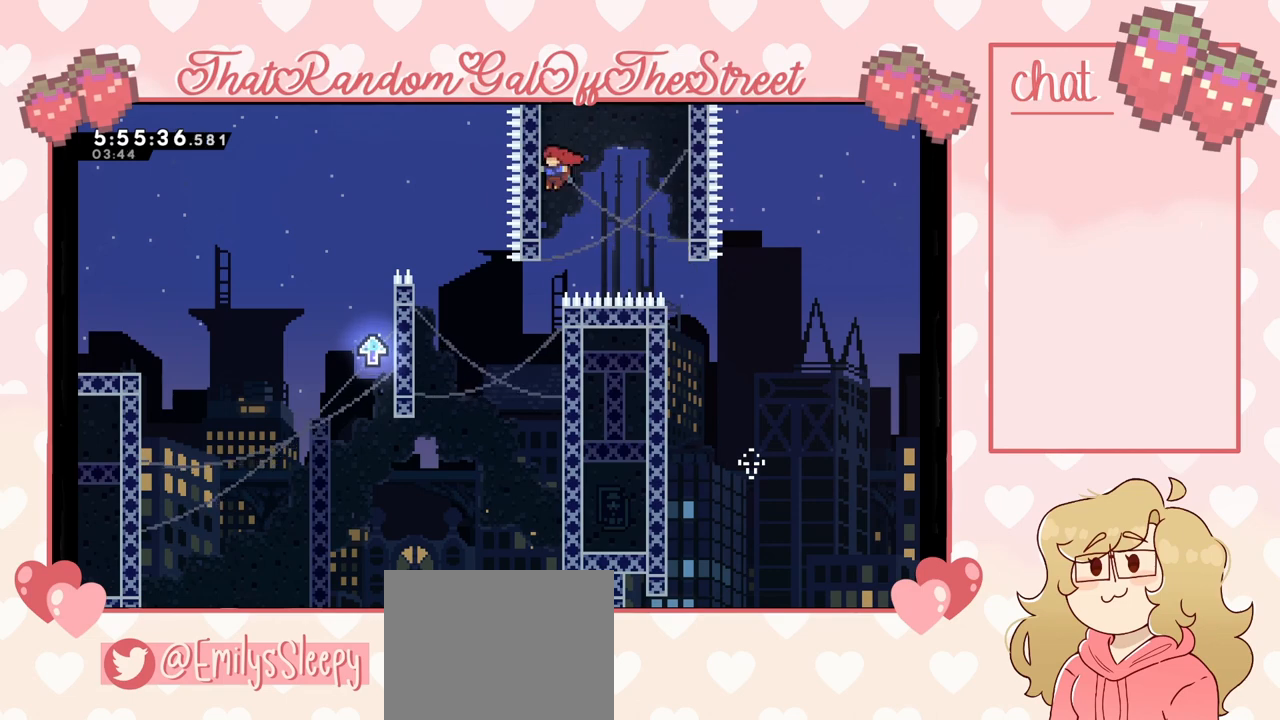
{"buttons": [], "left_stick": "center", "right_stick": "center", "events": [[33, "A", "up"], [167, "left_stick", "center"]]}
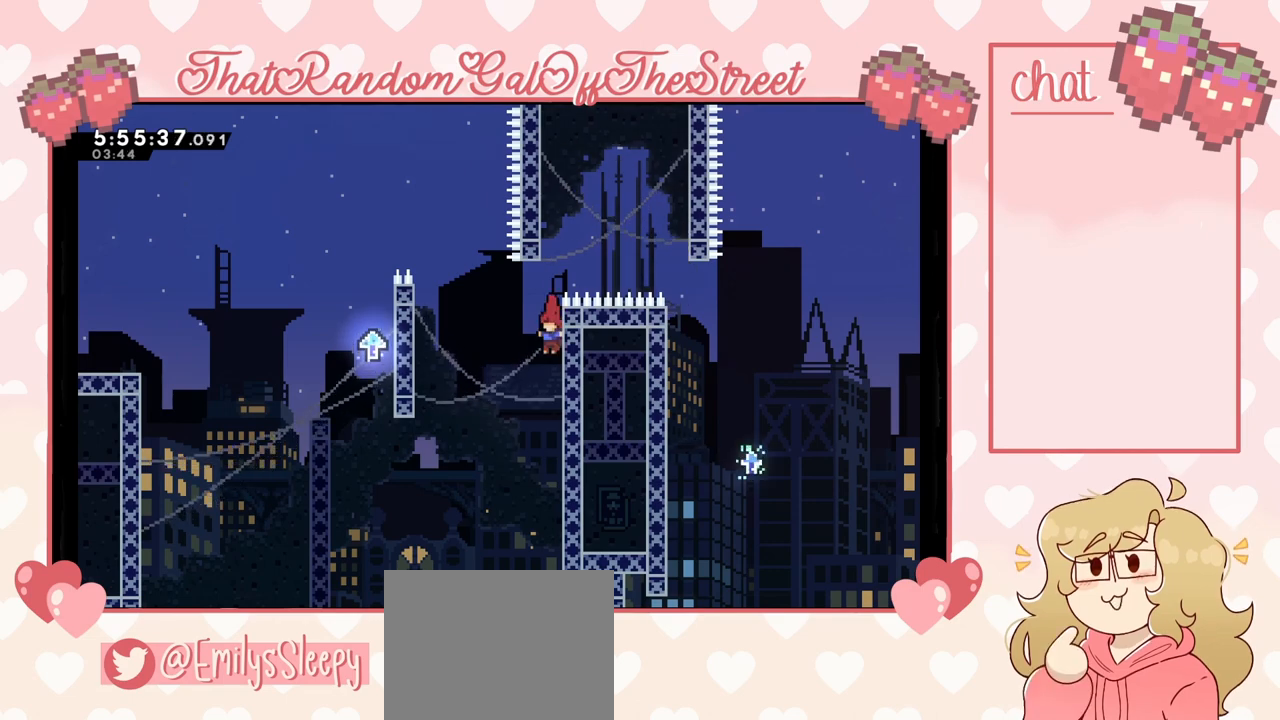
{"buttons": ["A"], "left_stick": "up-left", "right_stick": "center", "events": [[67, "L2", "down"], [67, "left_stick", "right"], [267, "left_stick", "up-left"], [400, "A", "down"], [433, "L2", "up"]]}
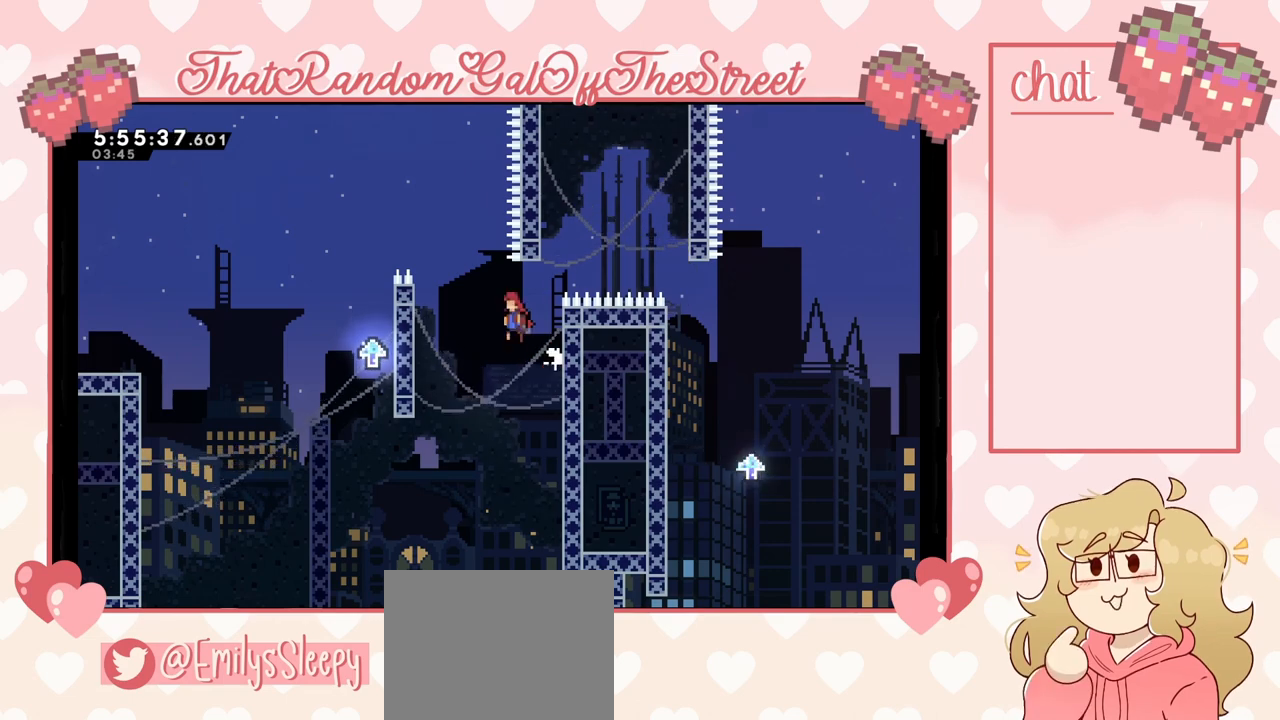
{"buttons": ["A", "L2"], "left_stick": "up-left", "right_stick": "center", "events": [[433, "L2", "down"]]}
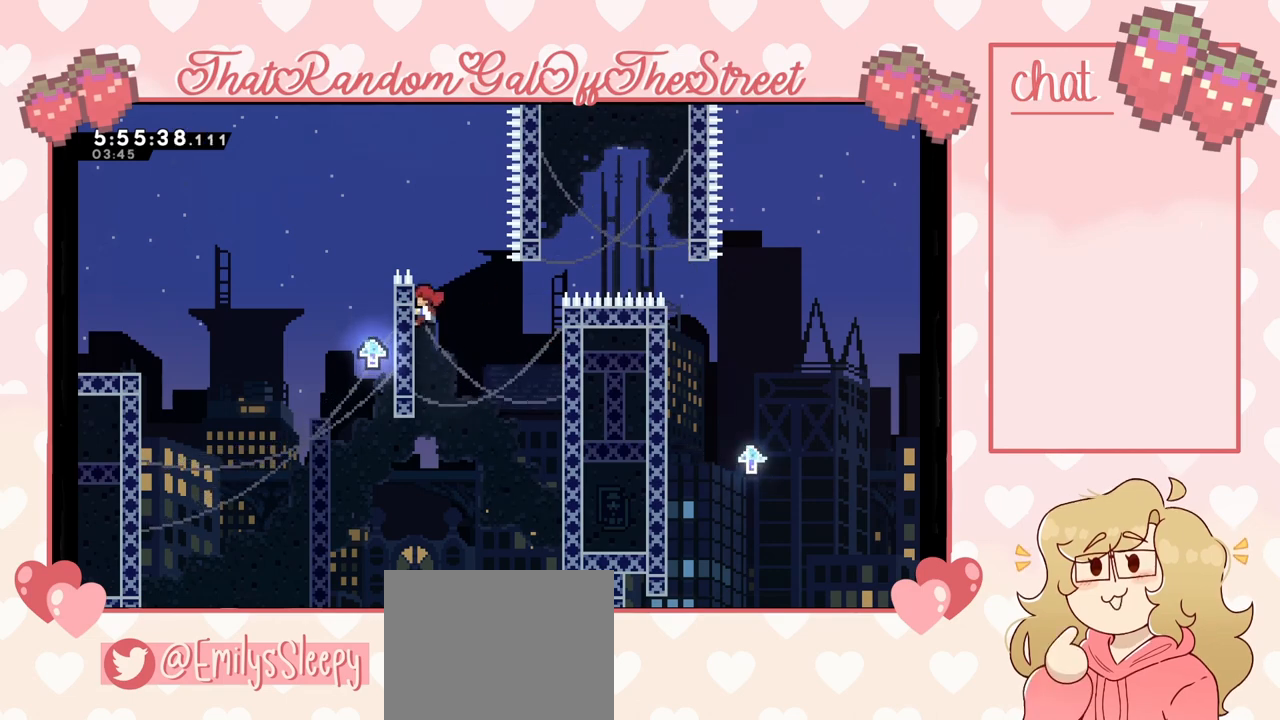
{"buttons": ["A"], "left_stick": "up-left", "right_stick": "center", "events": [[33, "A", "up"], [167, "A", "down"], [267, "L2", "up"]]}
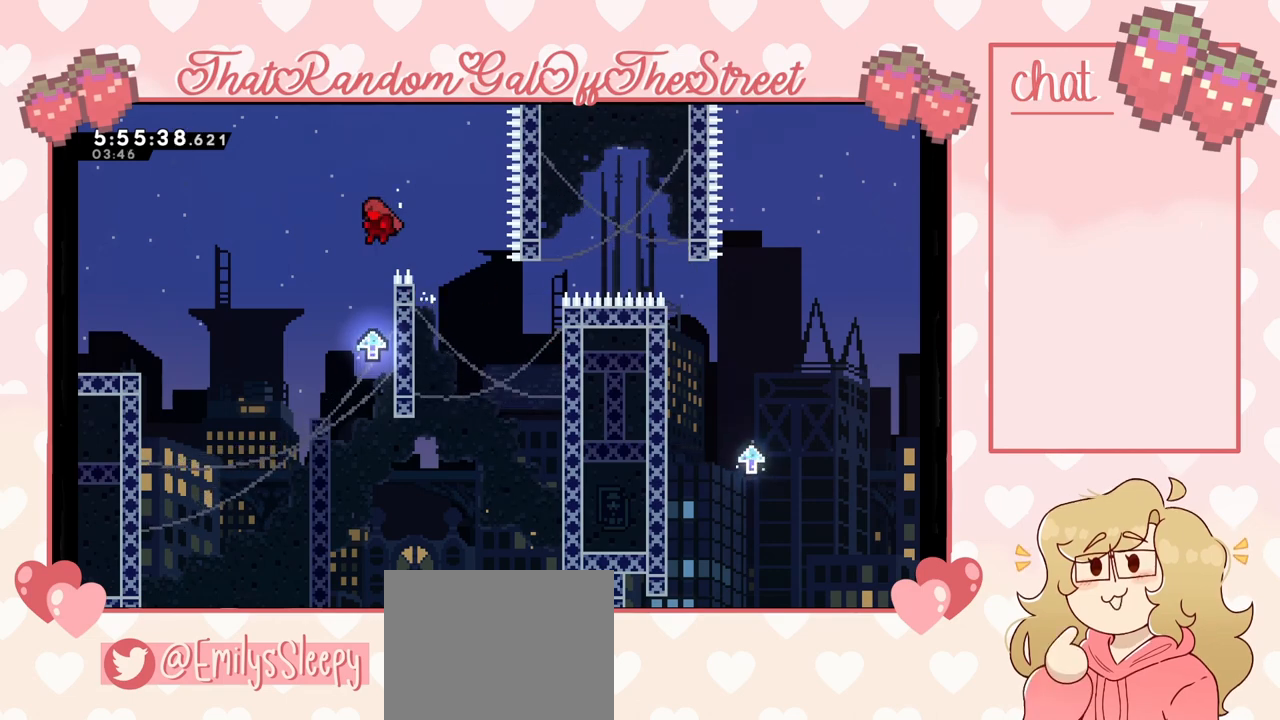
{"buttons": ["A"], "left_stick": "left", "right_stick": "center", "events": [[33, "A", "up"], [33, "left_stick", "center"], [100, "left_stick", "right"], [433, "A", "down"], [467, "left_stick", "left"]]}
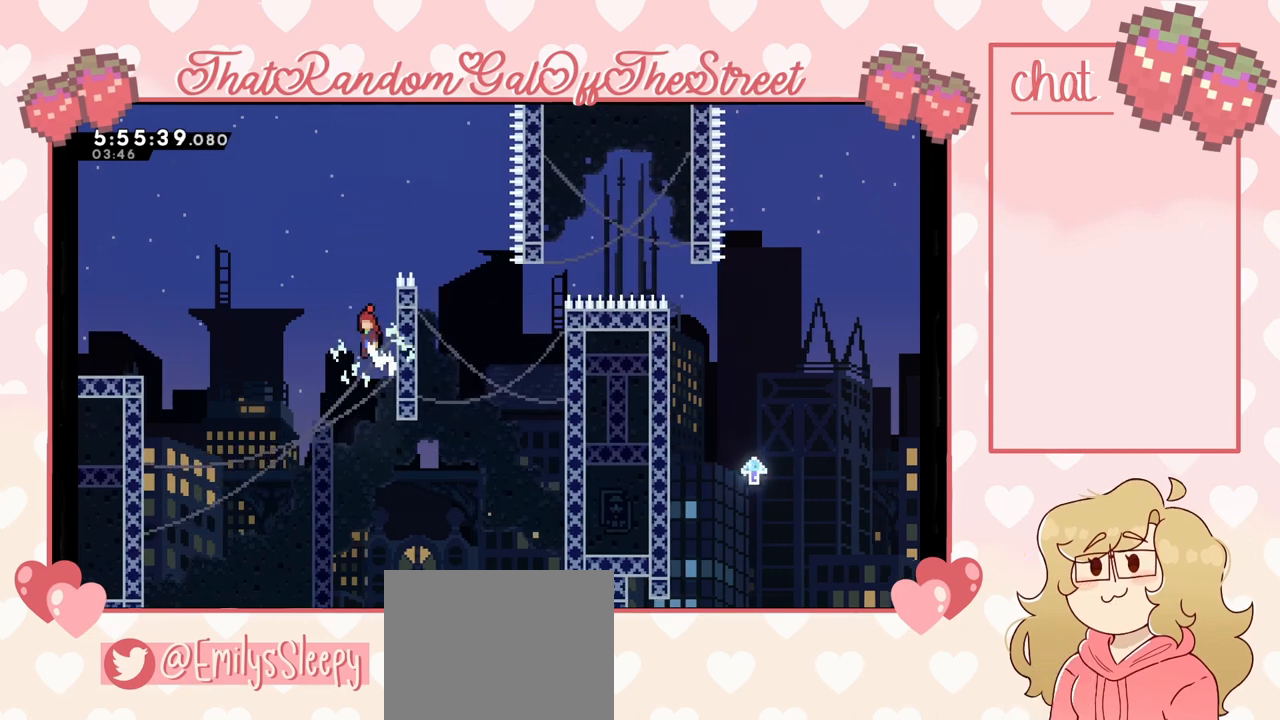
{"buttons": [], "left_stick": "left", "right_stick": "center", "events": [[200, "A", "up"]]}
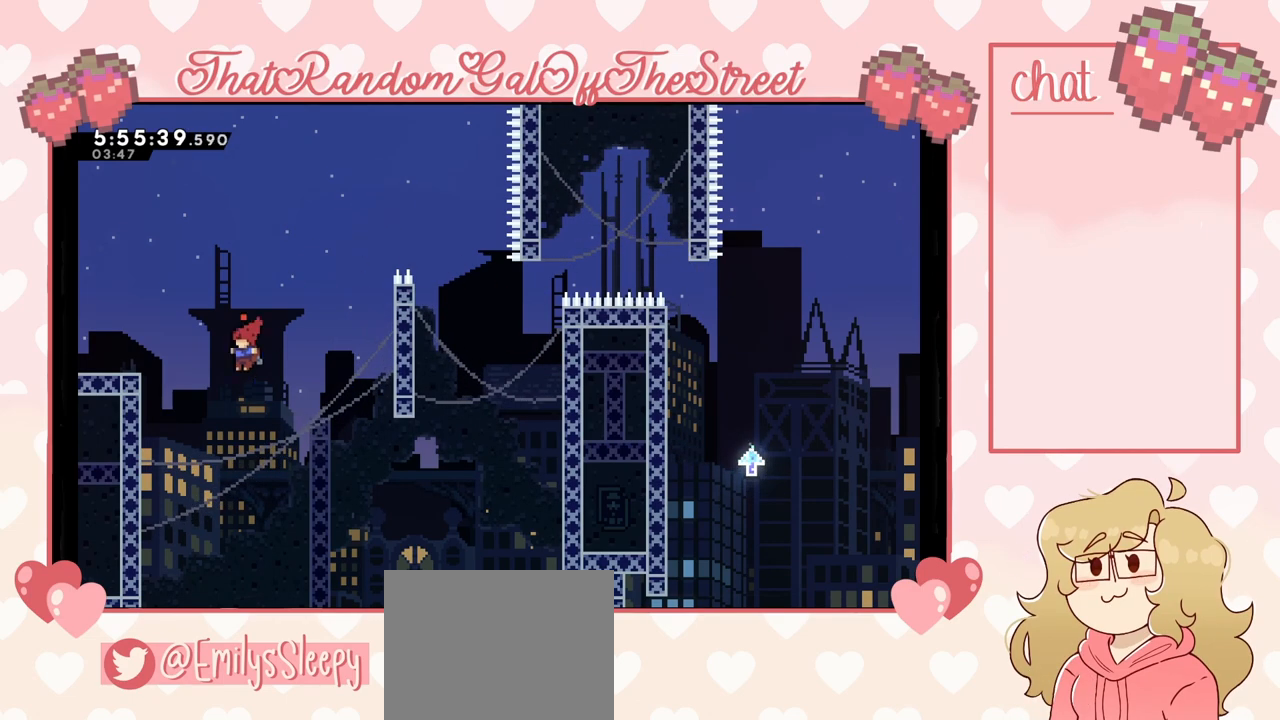
{"buttons": [], "left_stick": "up-left", "right_stick": "center", "events": [[33, "left_stick", "up-left"], [133, "A", "down"], [467, "A", "up"]]}
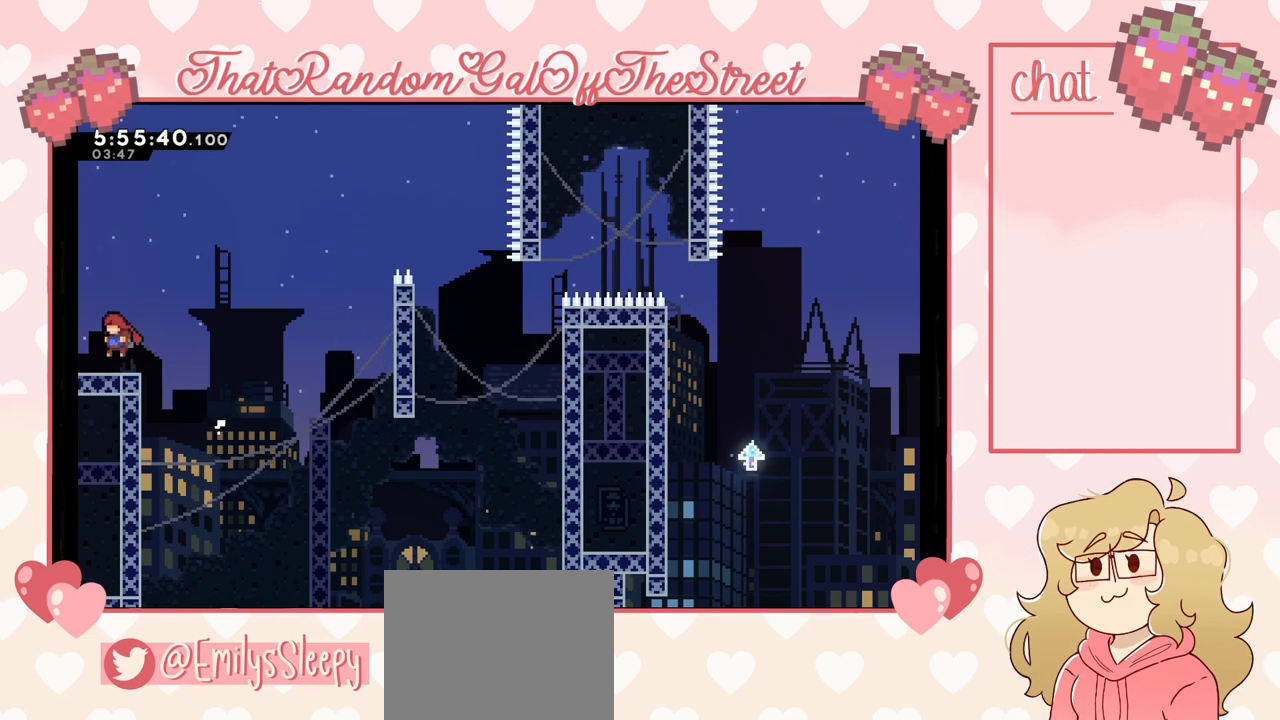
{"buttons": [], "left_stick": "center", "right_stick": "center", "events": [[500, "left_stick", "center"]]}
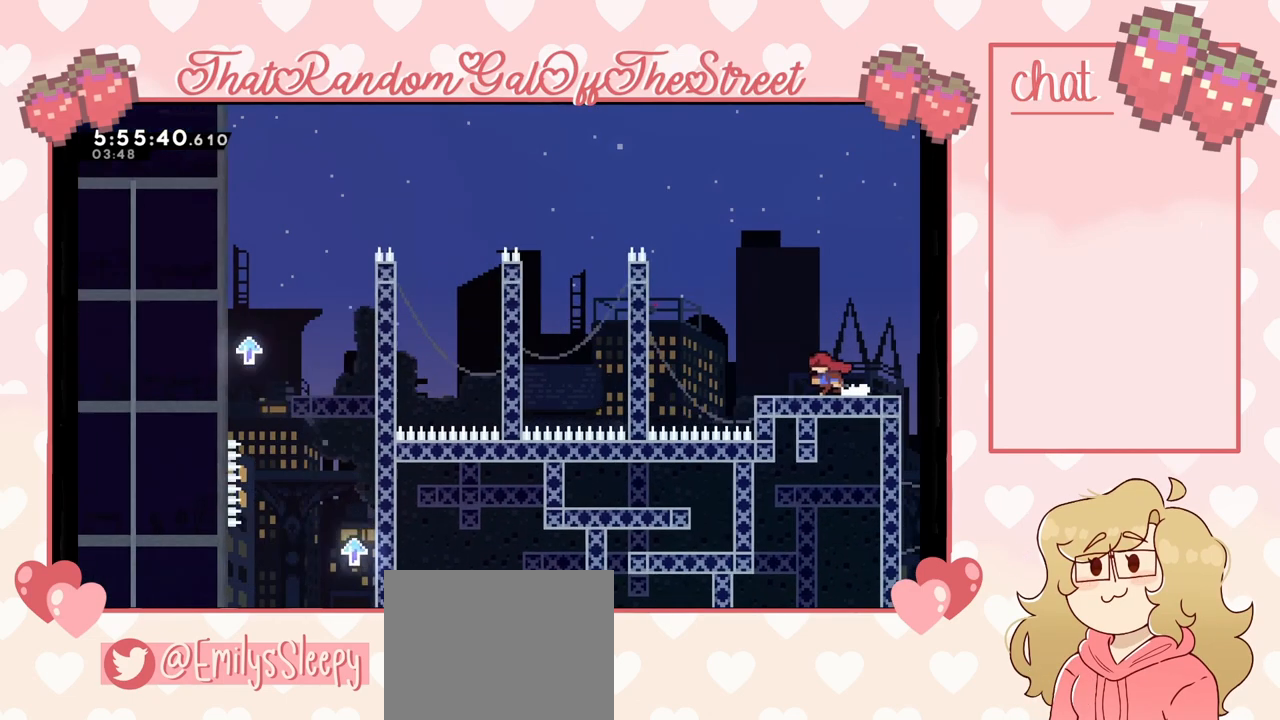
{"buttons": [], "left_stick": "center", "right_stick": "center", "events": []}
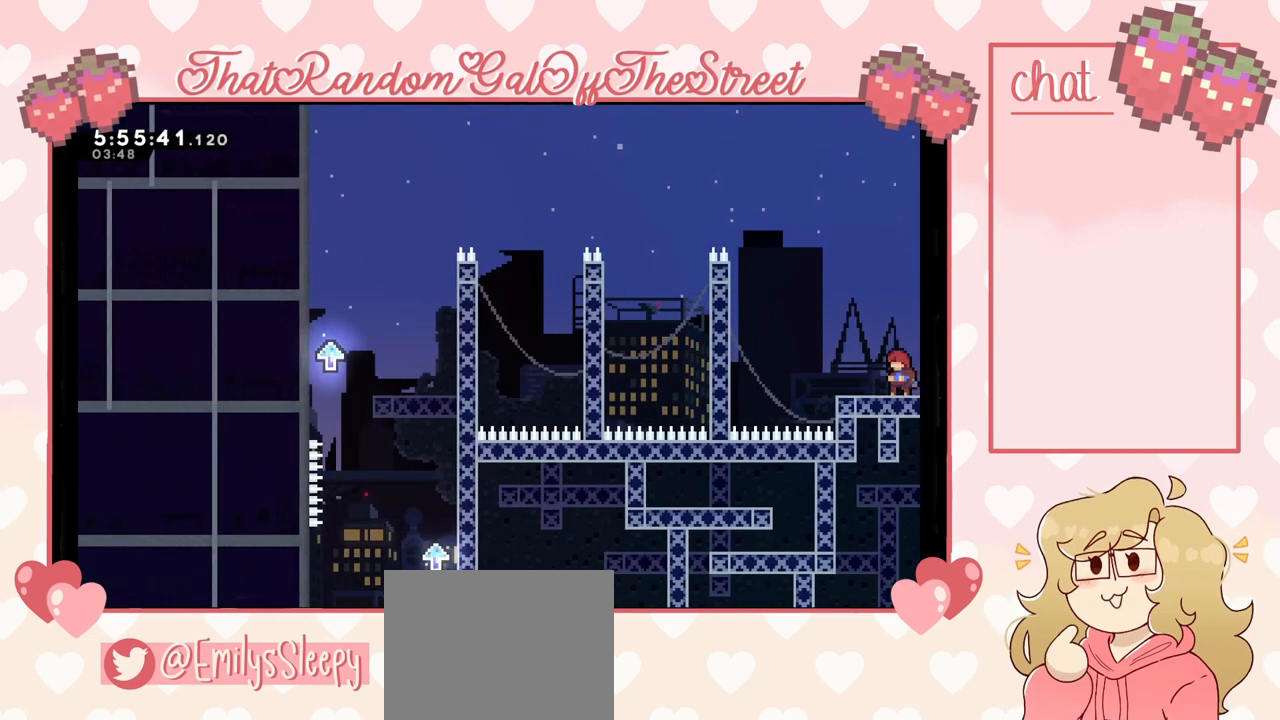
{"buttons": ["A"], "left_stick": "left", "right_stick": "center", "events": [[33, "left_stick", "left"], [200, "A", "down"]]}
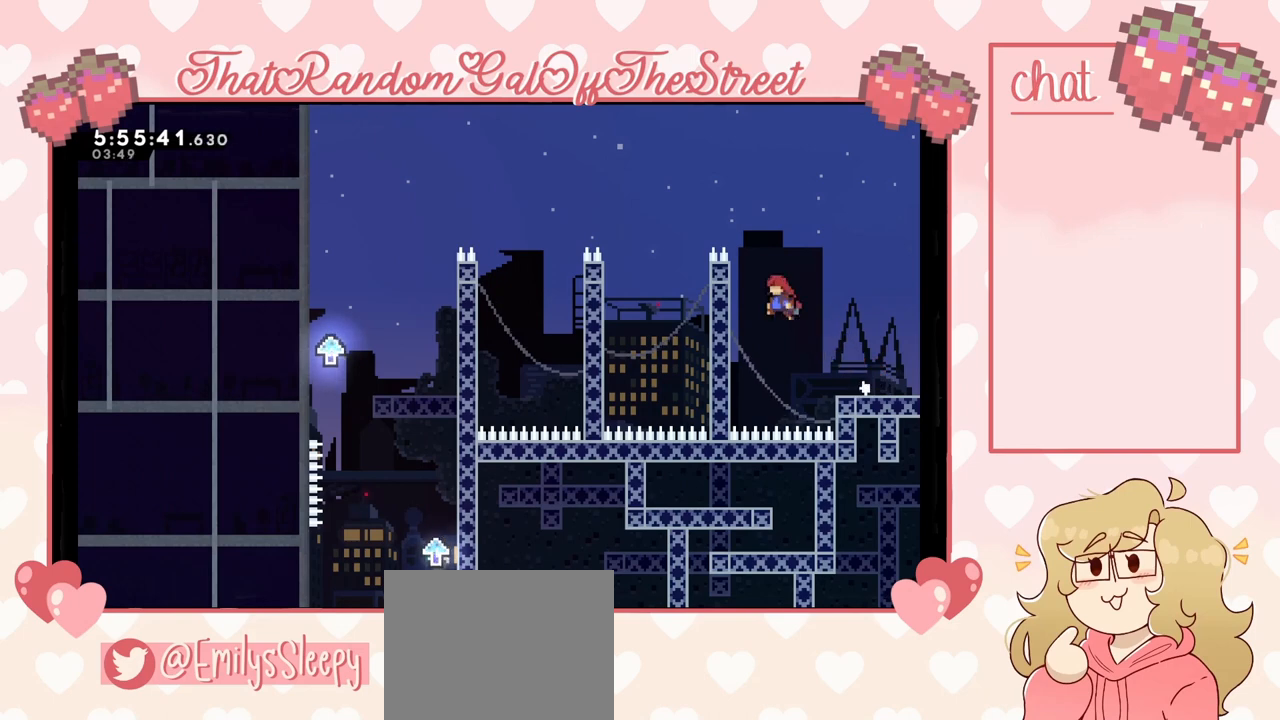
{"buttons": ["L2"], "left_stick": "up-left", "right_stick": "center", "events": [[67, "L2", "down"], [67, "left_stick", "up-left"], [133, "A", "up"], [233, "A", "down"], [367, "L2", "up"], [400, "L2", "down"], [500, "A", "up"]]}
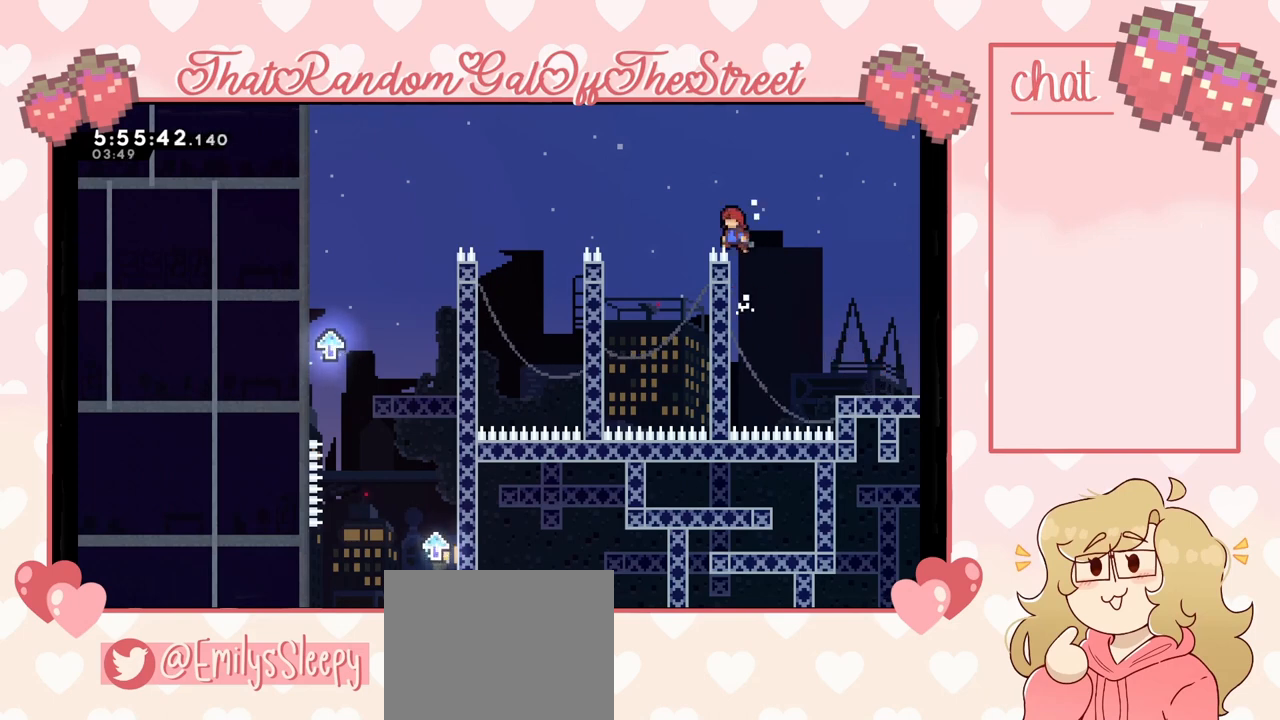
{"buttons": [], "left_stick": "center", "right_stick": "center", "events": [[67, "A", "down"], [300, "A", "up"], [300, "L2", "up"], [367, "left_stick", "up-right"], [500, "left_stick", "center"]]}
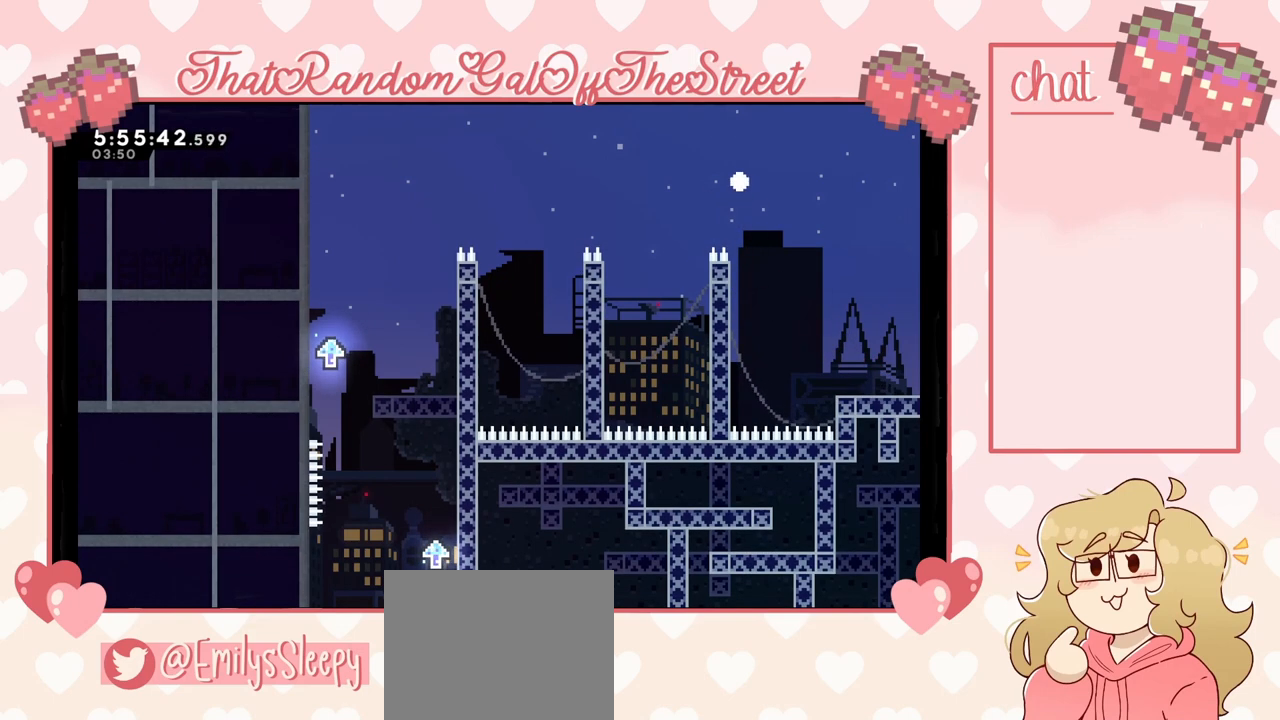
{"buttons": ["B", "X", "Y"], "left_stick": "center", "right_stick": "center", "events": [[67, "A", "down"], [100, "B", "down"], [100, "X", "down"], [333, "Y", "down"], [500, "A", "up"]]}
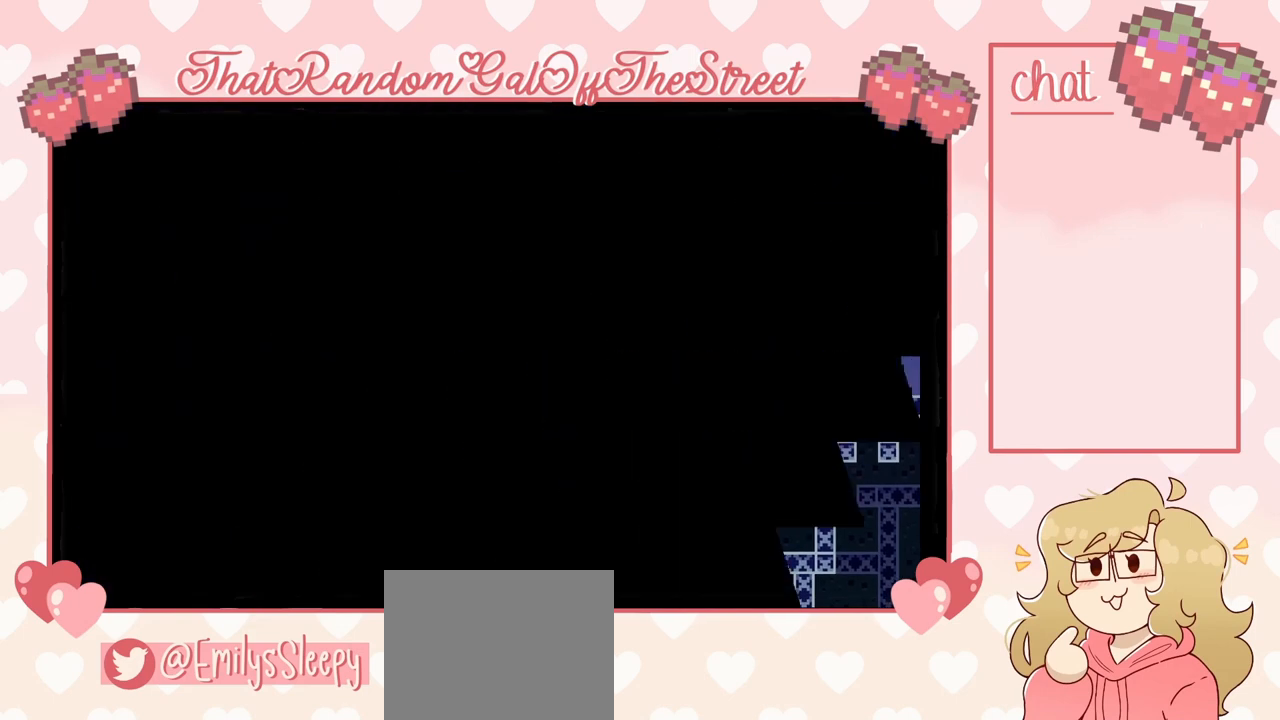
{"buttons": [], "left_stick": "center", "right_stick": "center", "events": [[33, "B", "up"], [33, "X", "up"], [33, "Y", "up"]]}
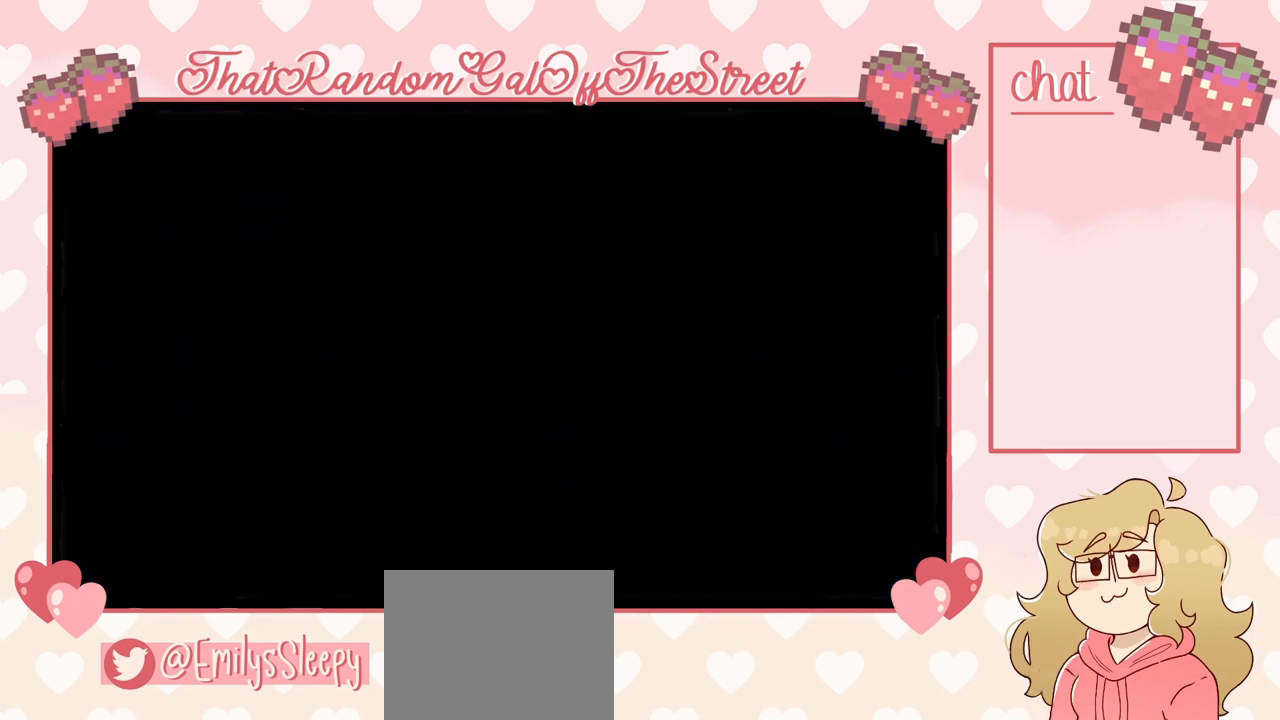
{"buttons": [], "left_stick": "center", "right_stick": "center", "events": []}
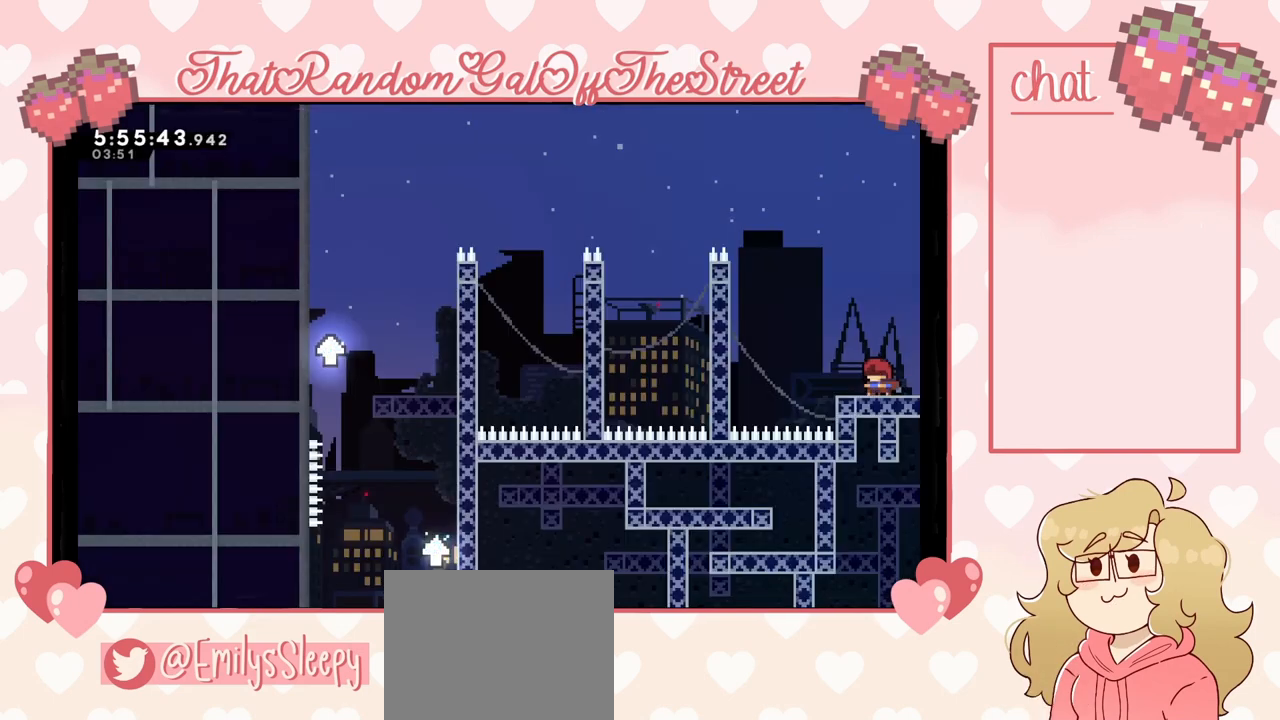
{"buttons": [], "left_stick": "left", "right_stick": "center", "events": [[400, "left_stick", "left"]]}